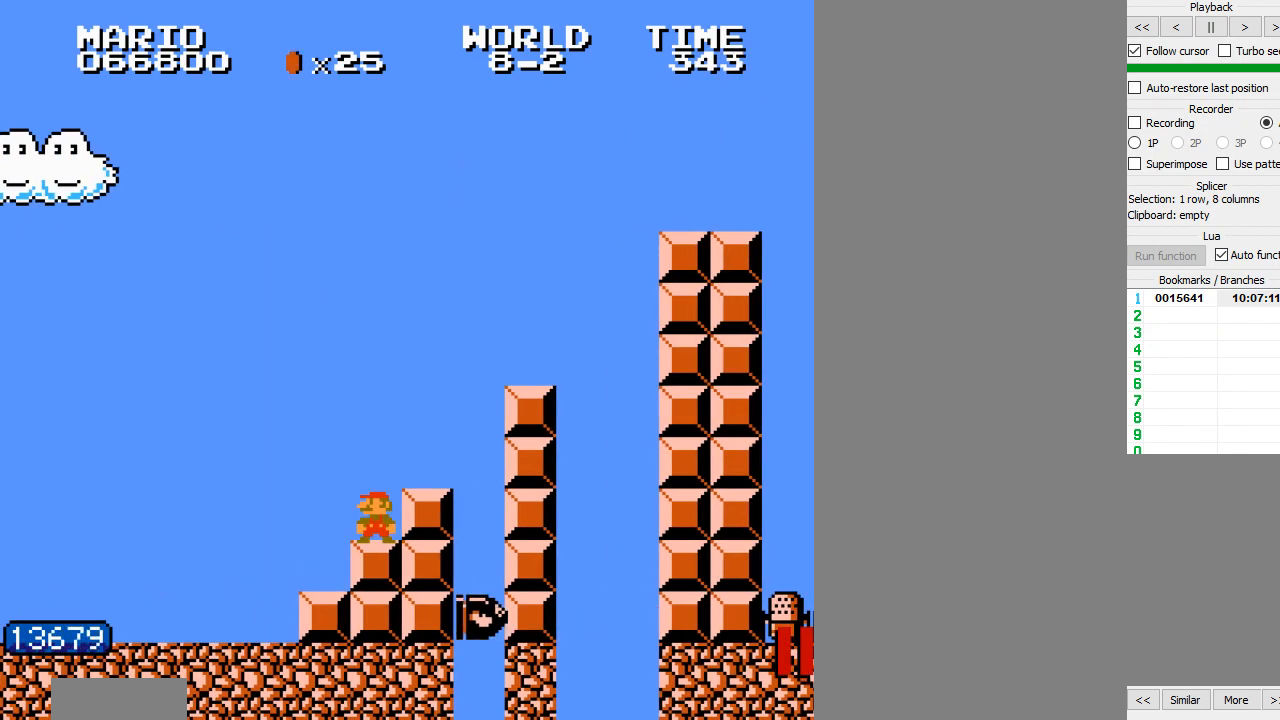
Gameplay with a controller (Nintendo layout); each line is a JSON object with the inputs held at the frame after it. "events" lists button and stick changes between this image and that frame as [ms after this image, input, new state], when the widget could be followed in between. Not read: L3 R3.
{"buttons": ["DPAD_LEFT"], "events": []}
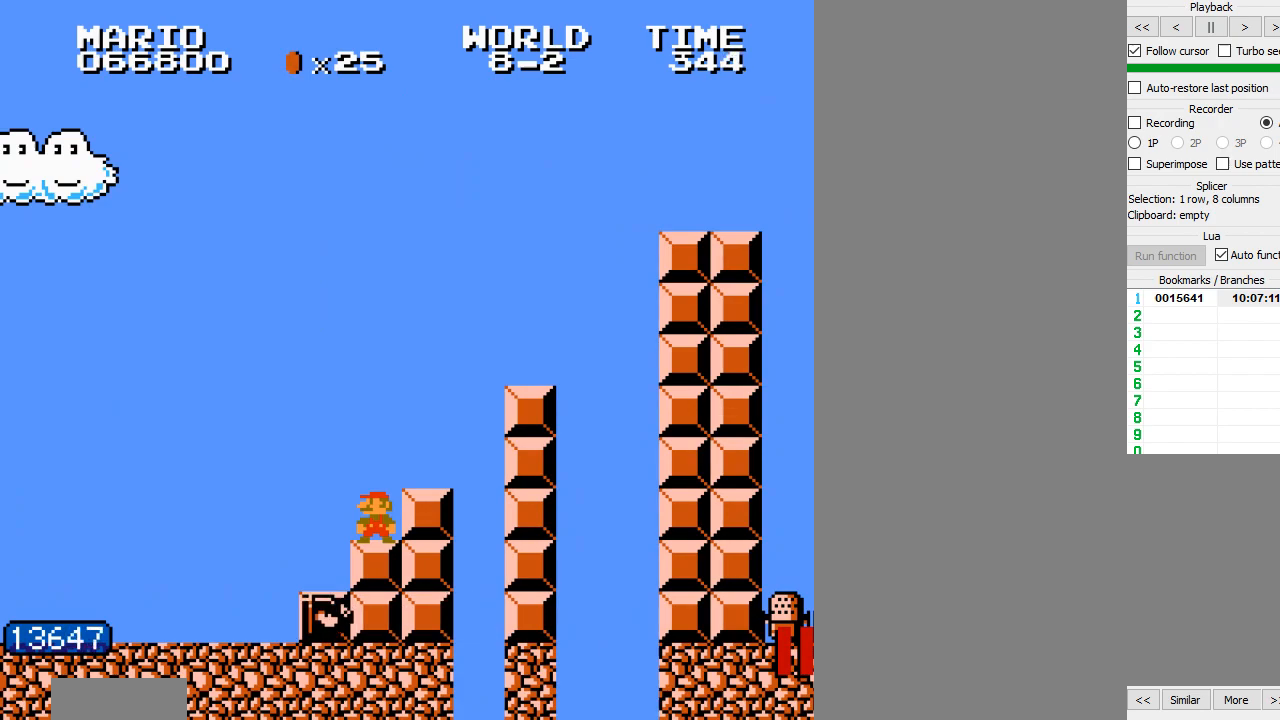
{"buttons": ["DPAD_LEFT"], "events": []}
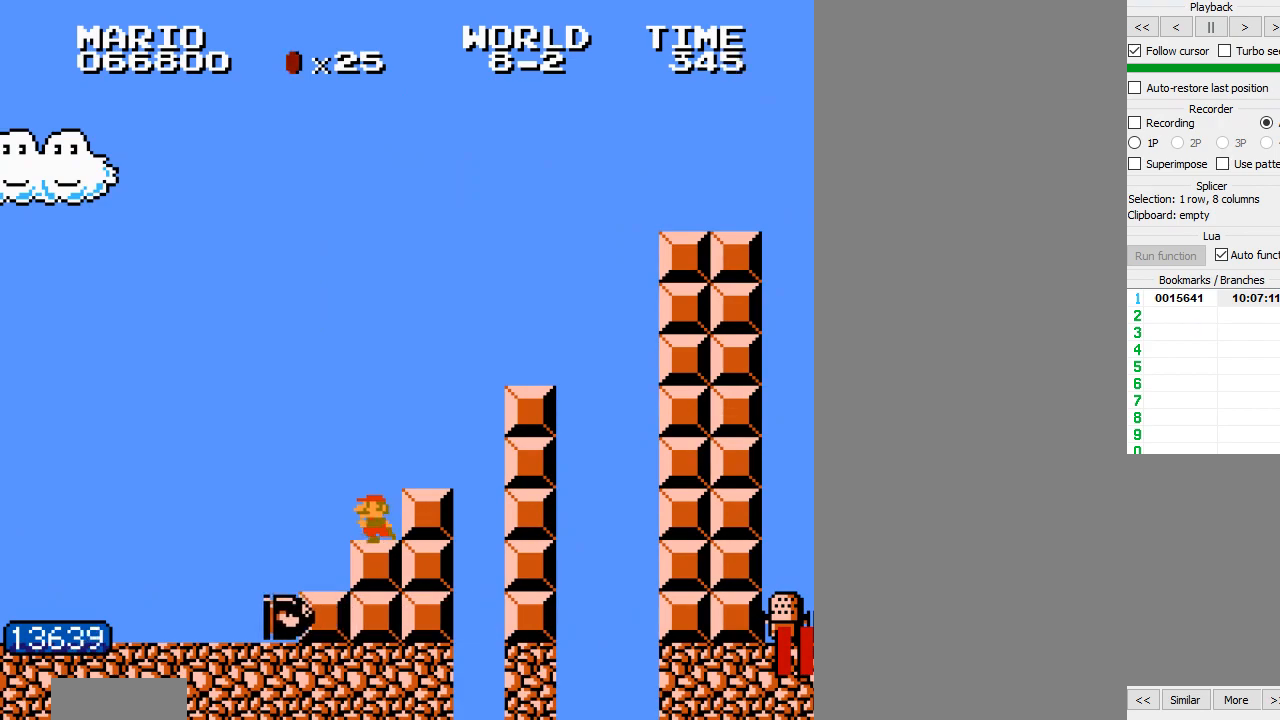
{"buttons": ["DPAD_LEFT"], "events": []}
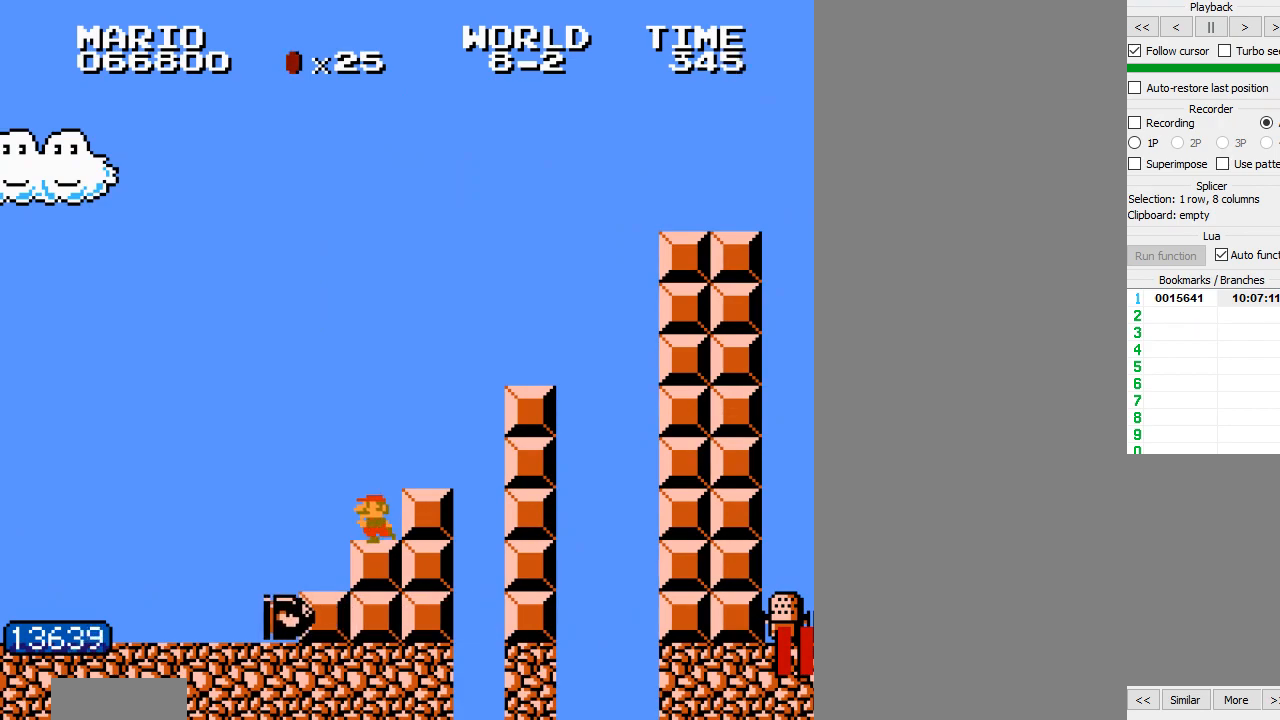
{"buttons": ["DPAD_LEFT"], "events": []}
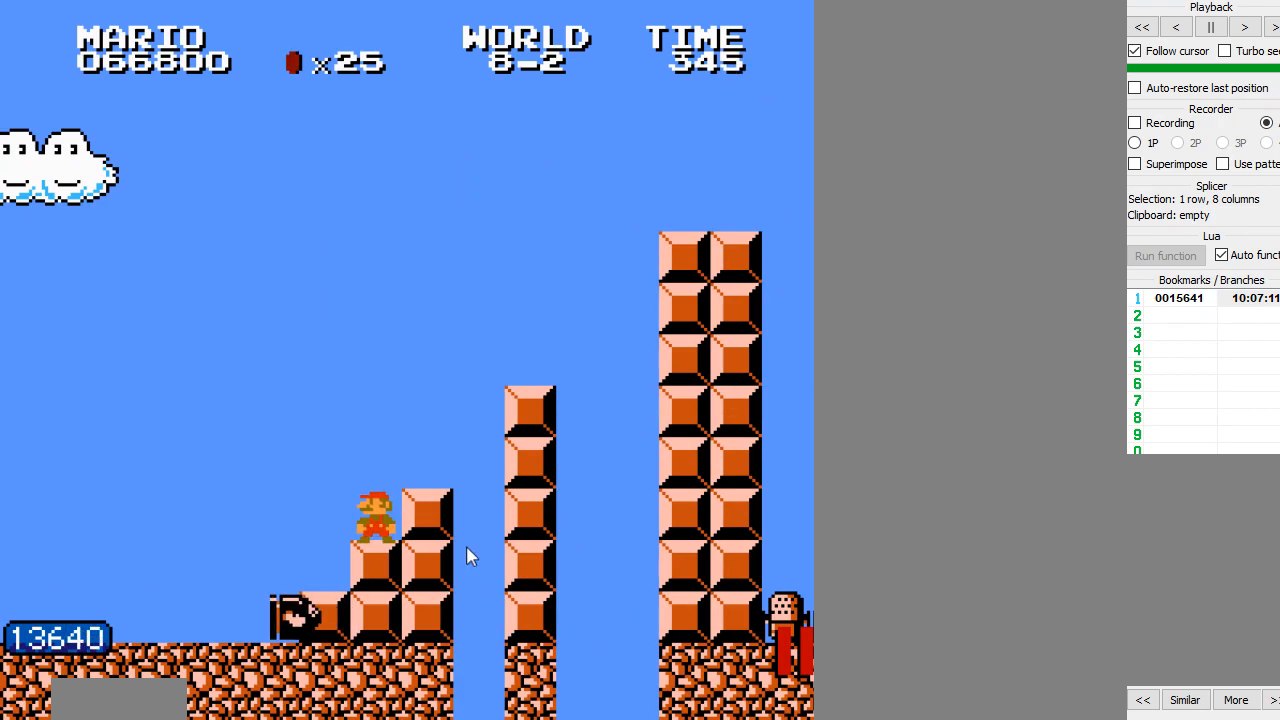
{"buttons": ["DPAD_LEFT"], "events": []}
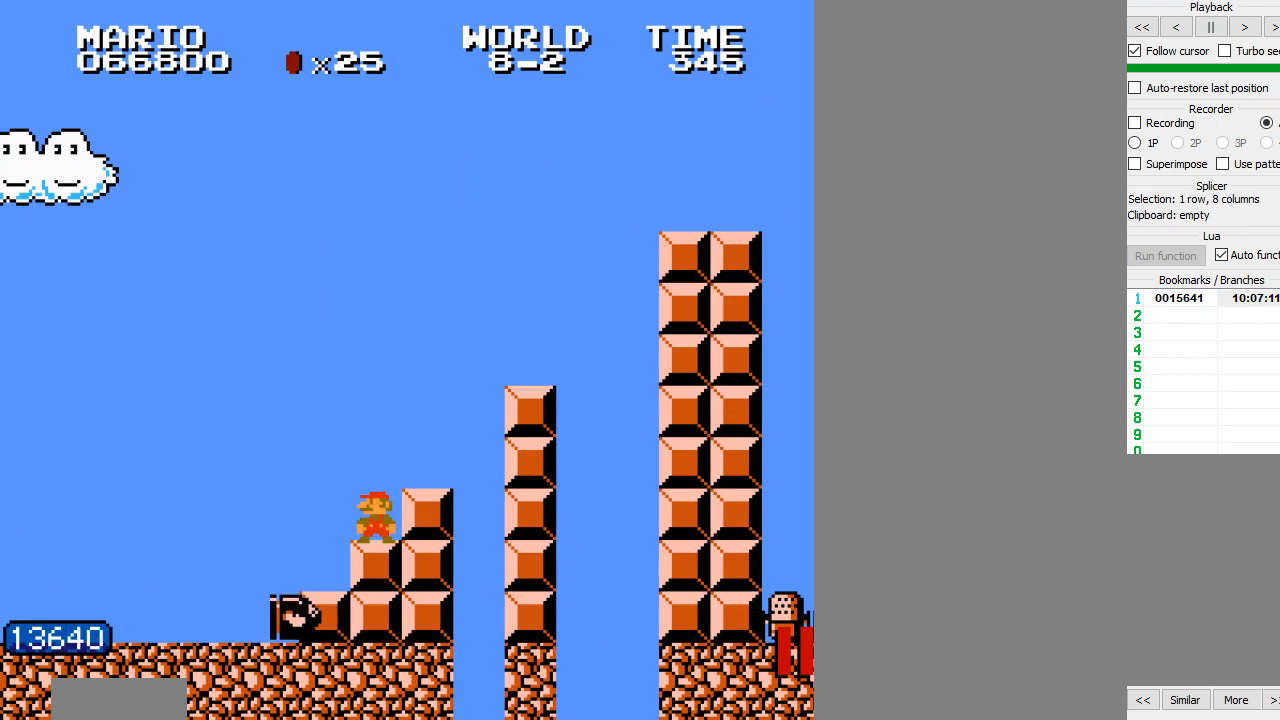
{"buttons": ["DPAD_LEFT"], "events": []}
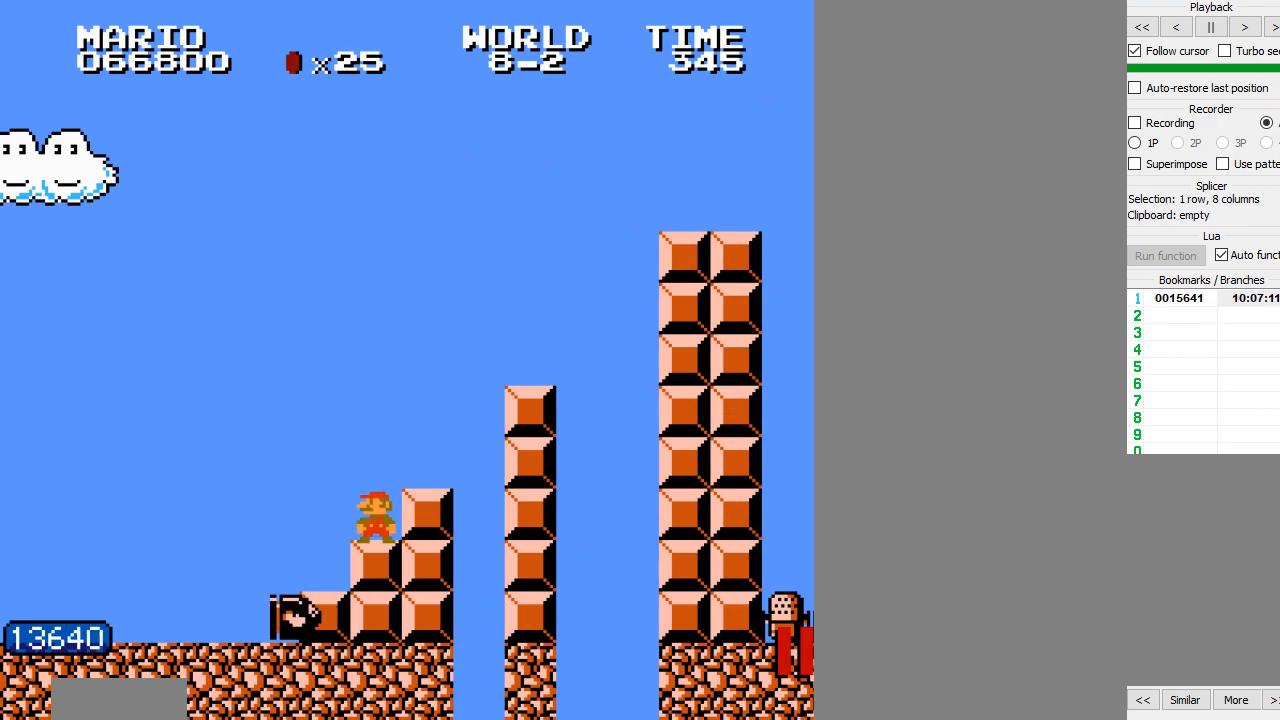
{"buttons": ["DPAD_LEFT"], "events": []}
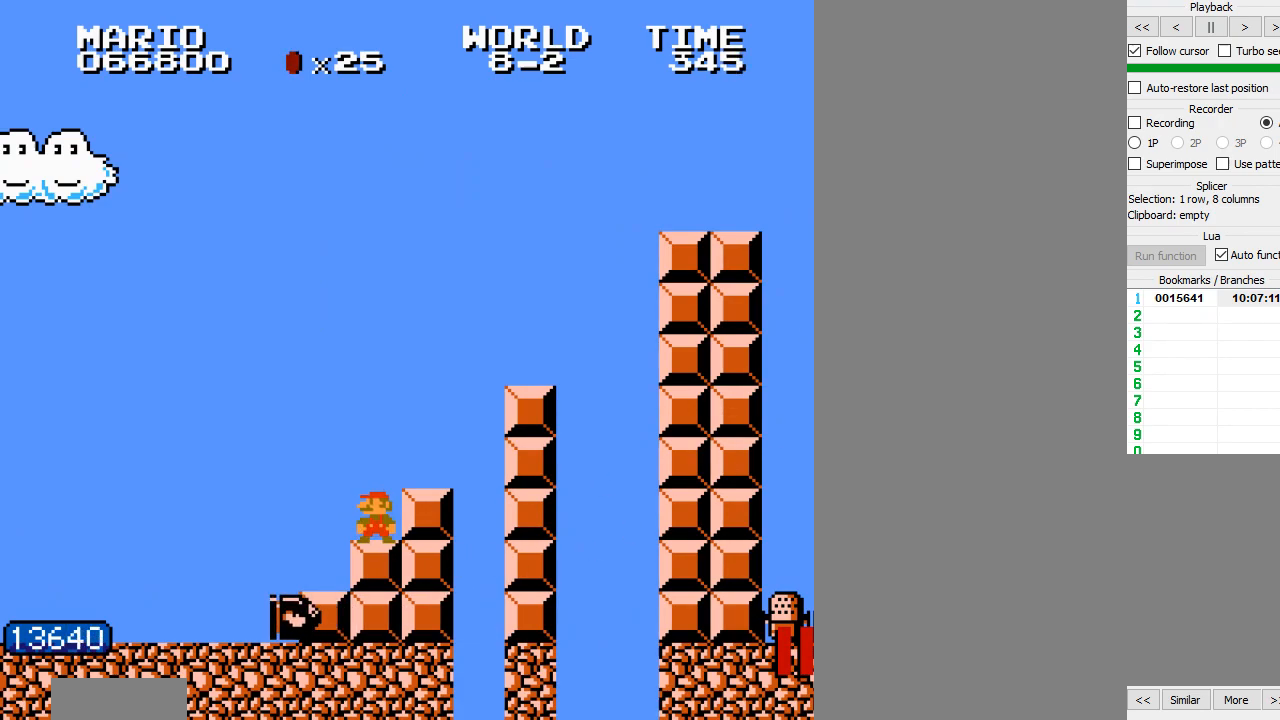
{"buttons": ["DPAD_LEFT"], "events": []}
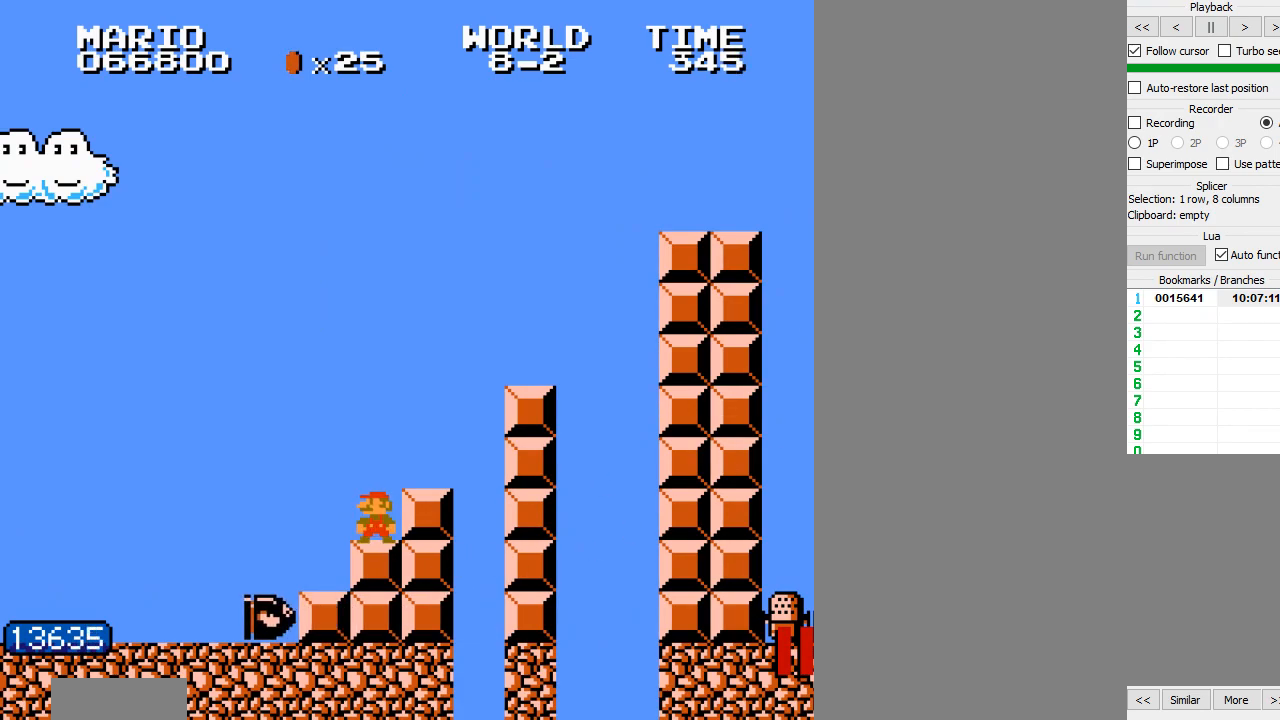
{"buttons": ["DPAD_LEFT"], "events": []}
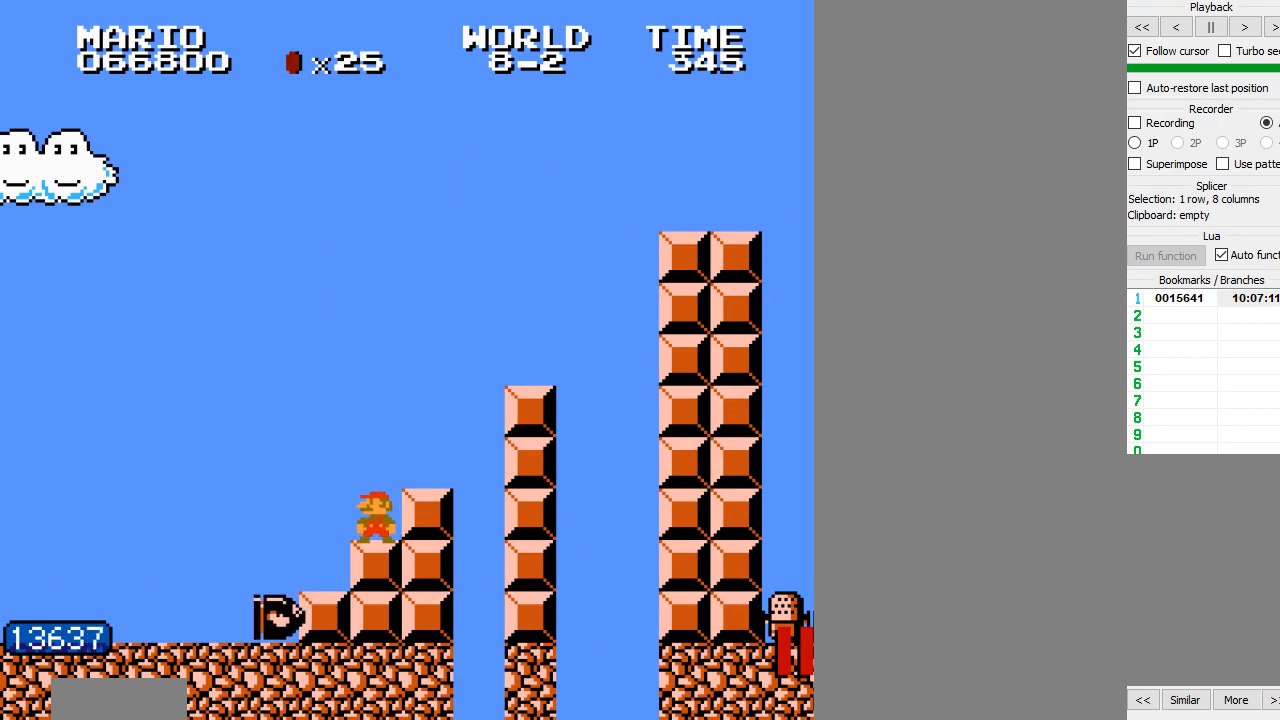
{"buttons": ["DPAD_LEFT"], "events": []}
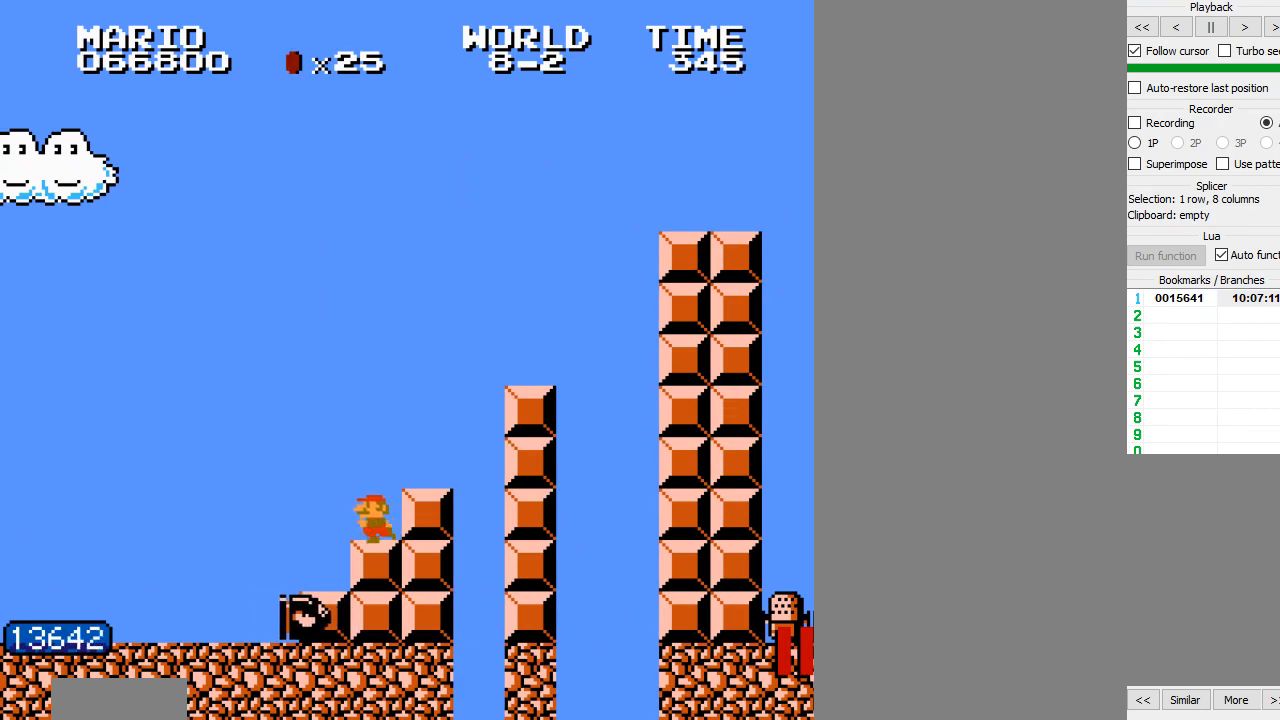
{"buttons": ["DPAD_LEFT"], "events": []}
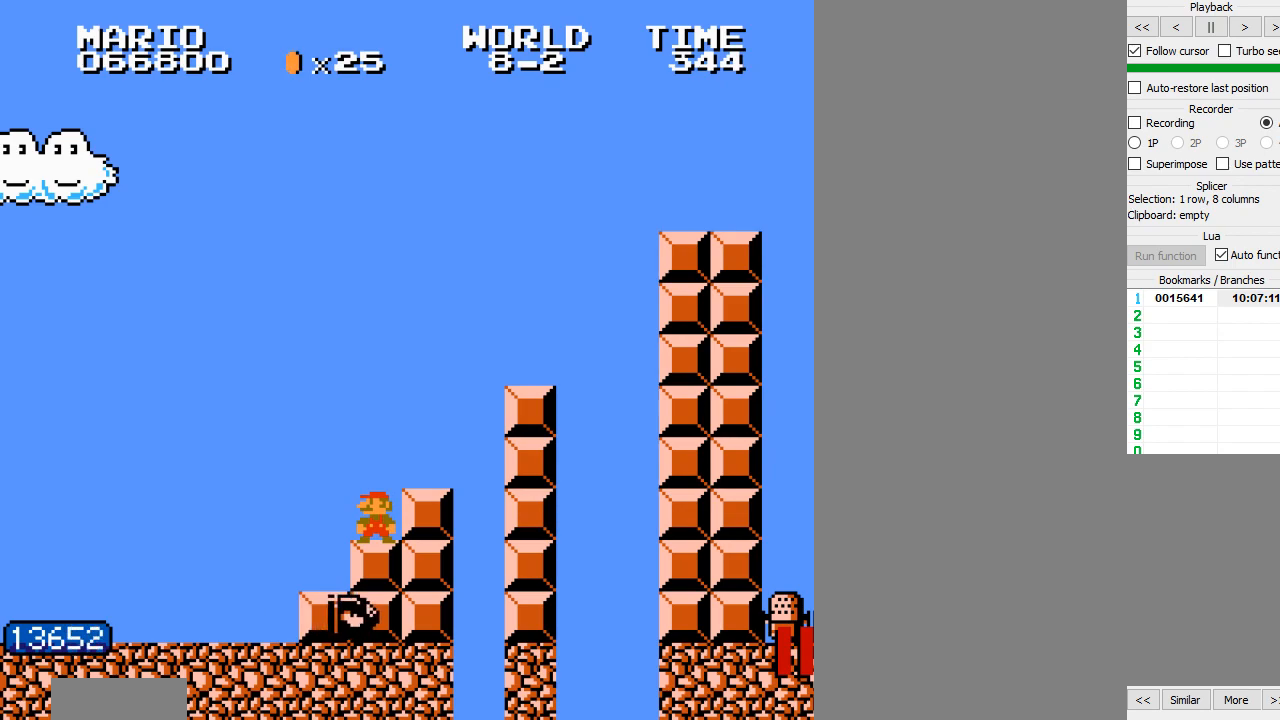
{"buttons": ["DPAD_LEFT"], "events": []}
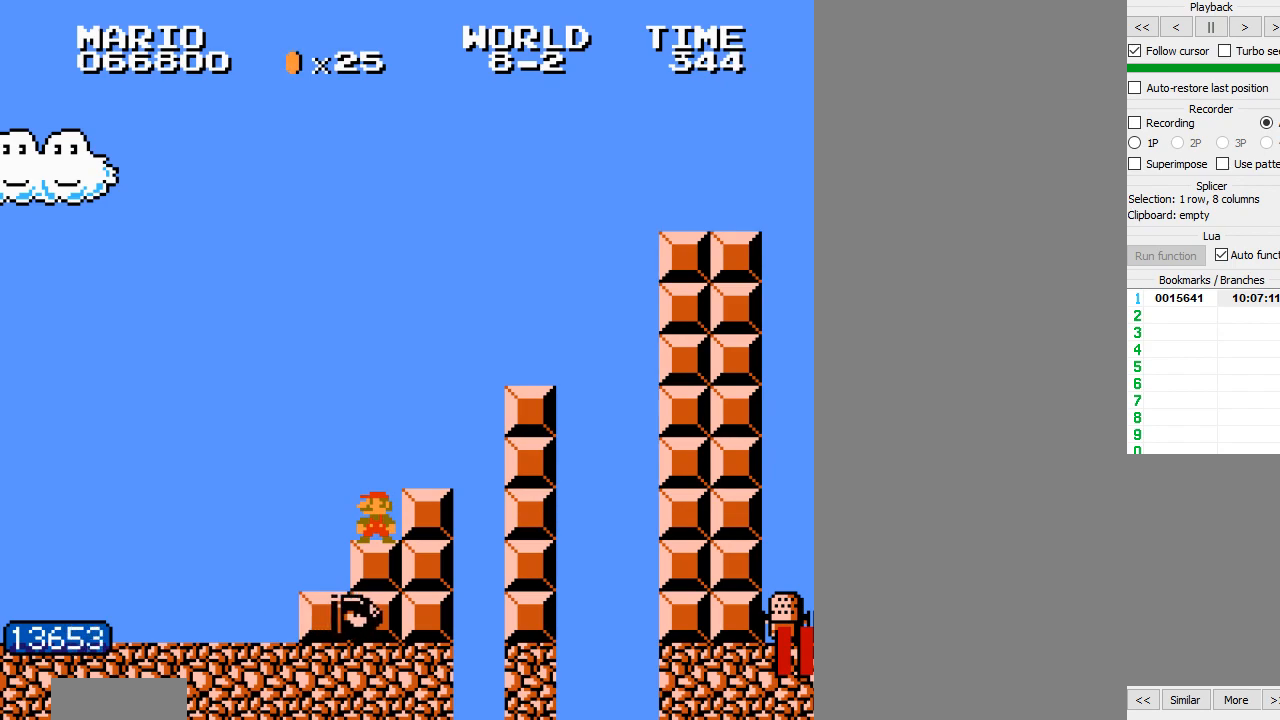
{"buttons": ["DPAD_LEFT"], "events": []}
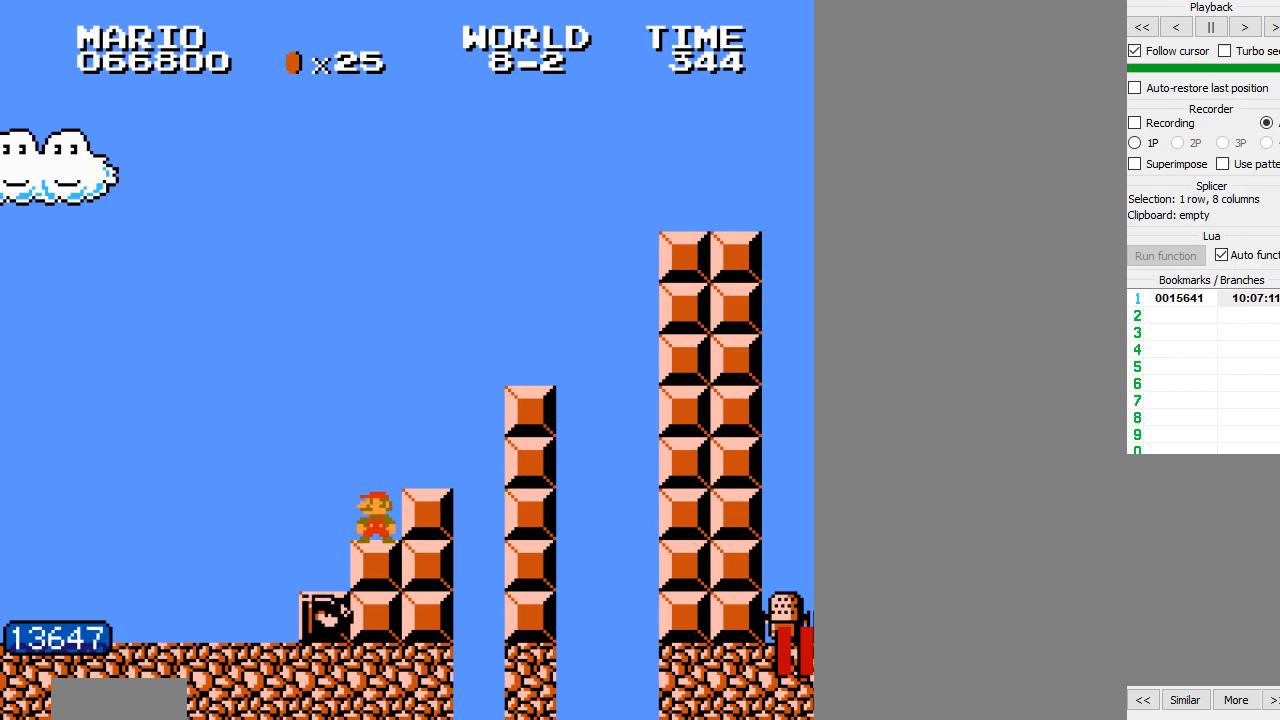
{"buttons": ["DPAD_LEFT"], "events": []}
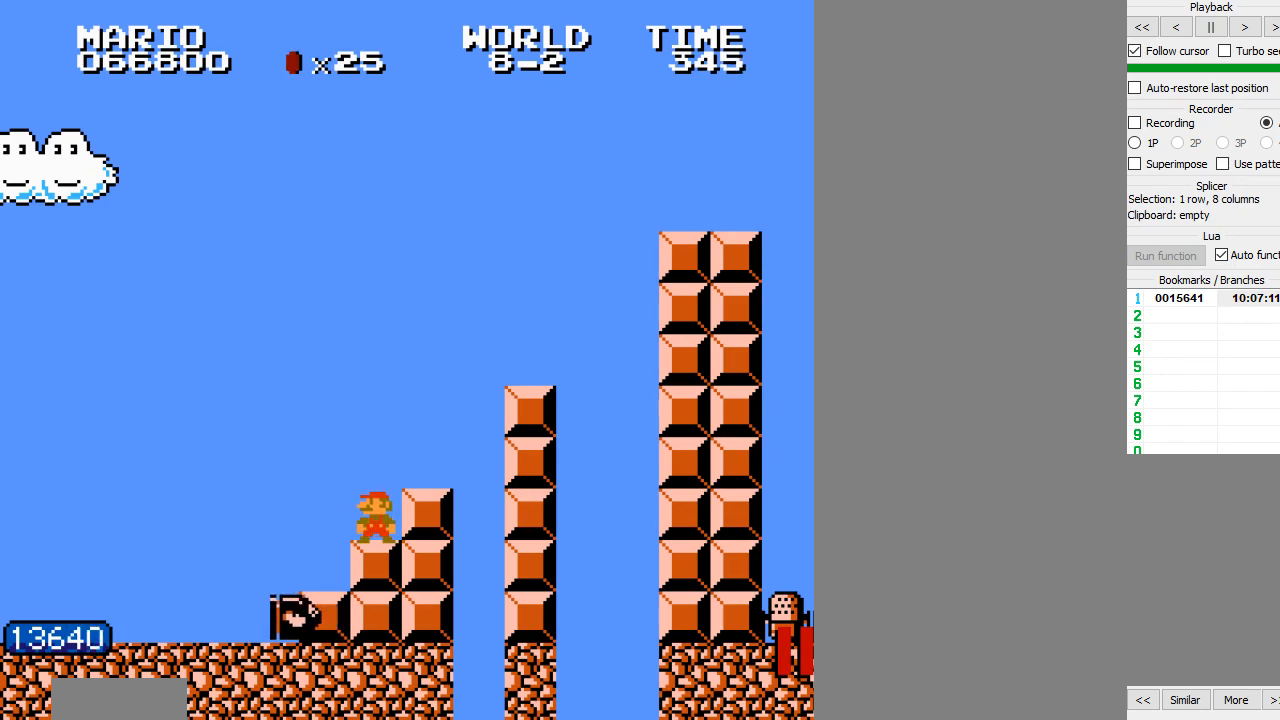
{"buttons": ["DPAD_LEFT"], "events": []}
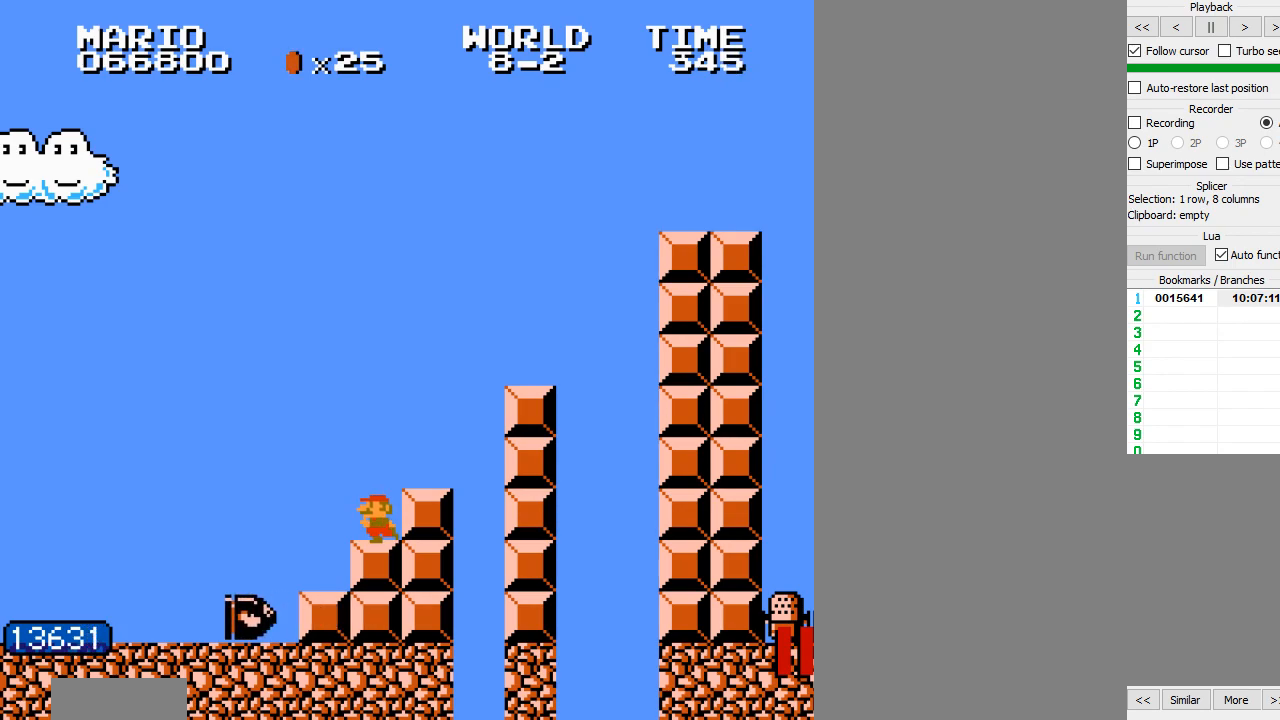
{"buttons": ["DPAD_LEFT"], "events": []}
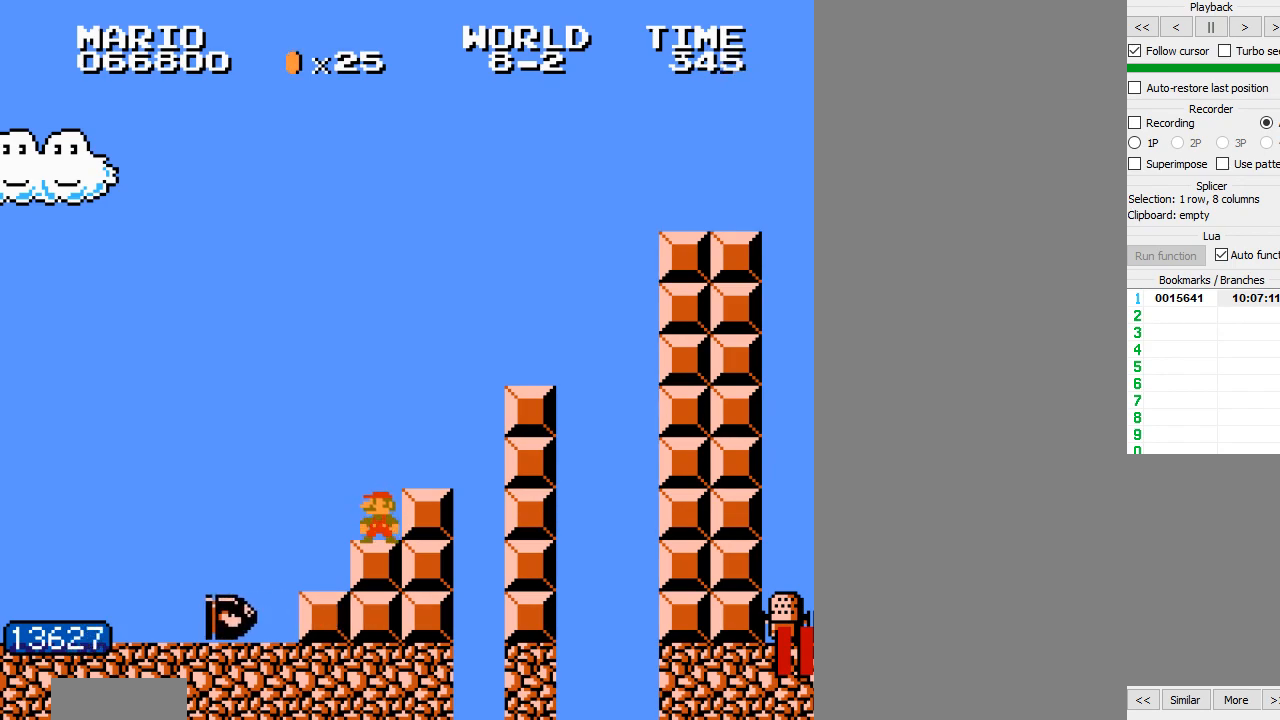
{"buttons": ["DPAD_LEFT"], "events": []}
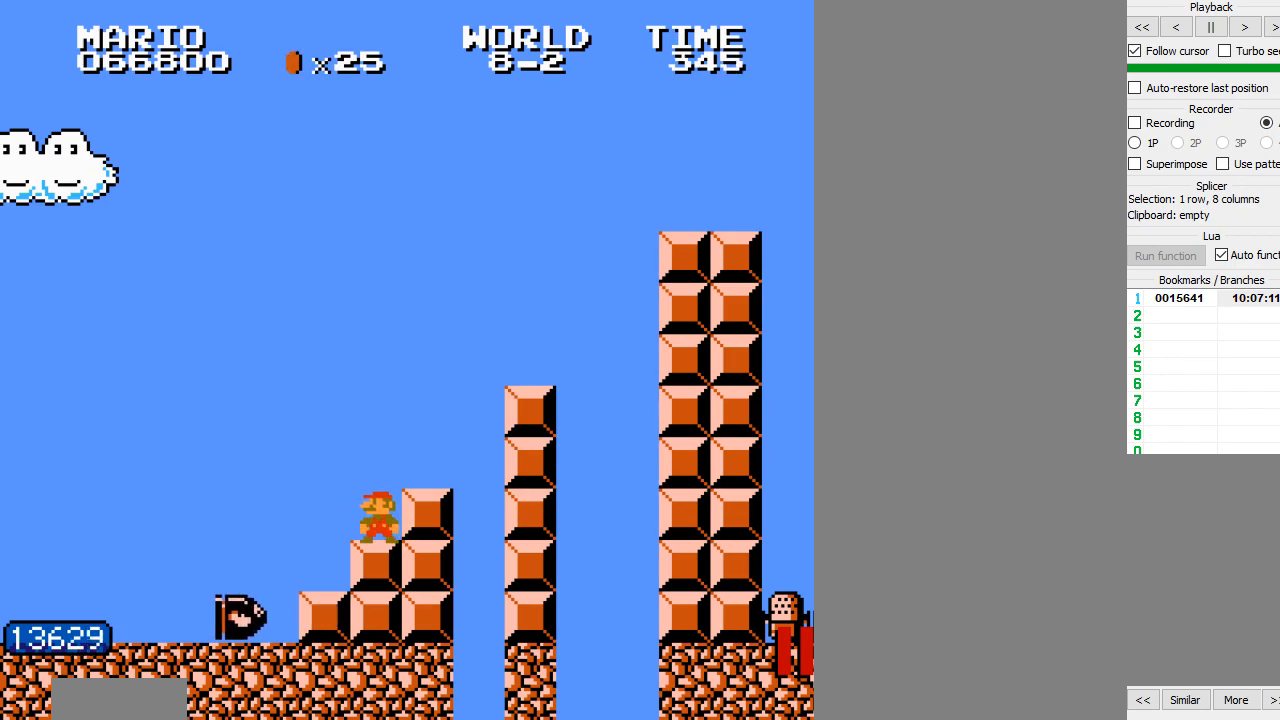
{"buttons": ["DPAD_LEFT"], "events": []}
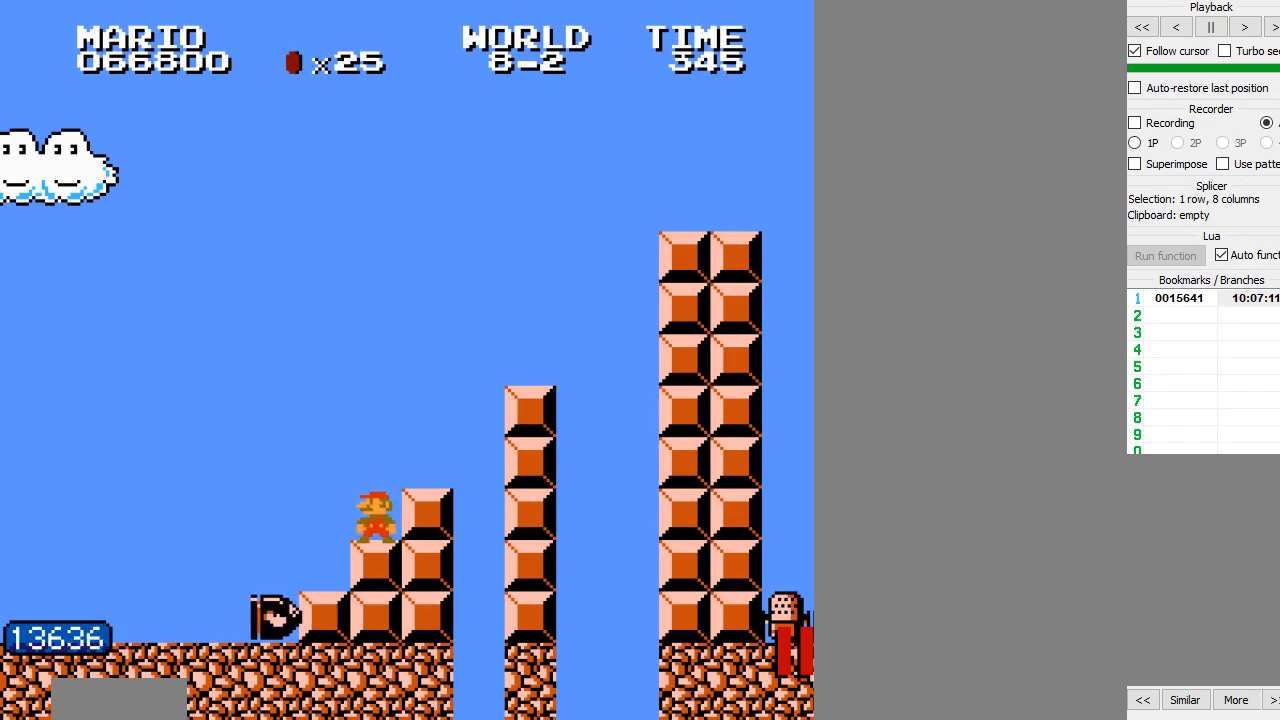
{"buttons": ["DPAD_LEFT"], "events": []}
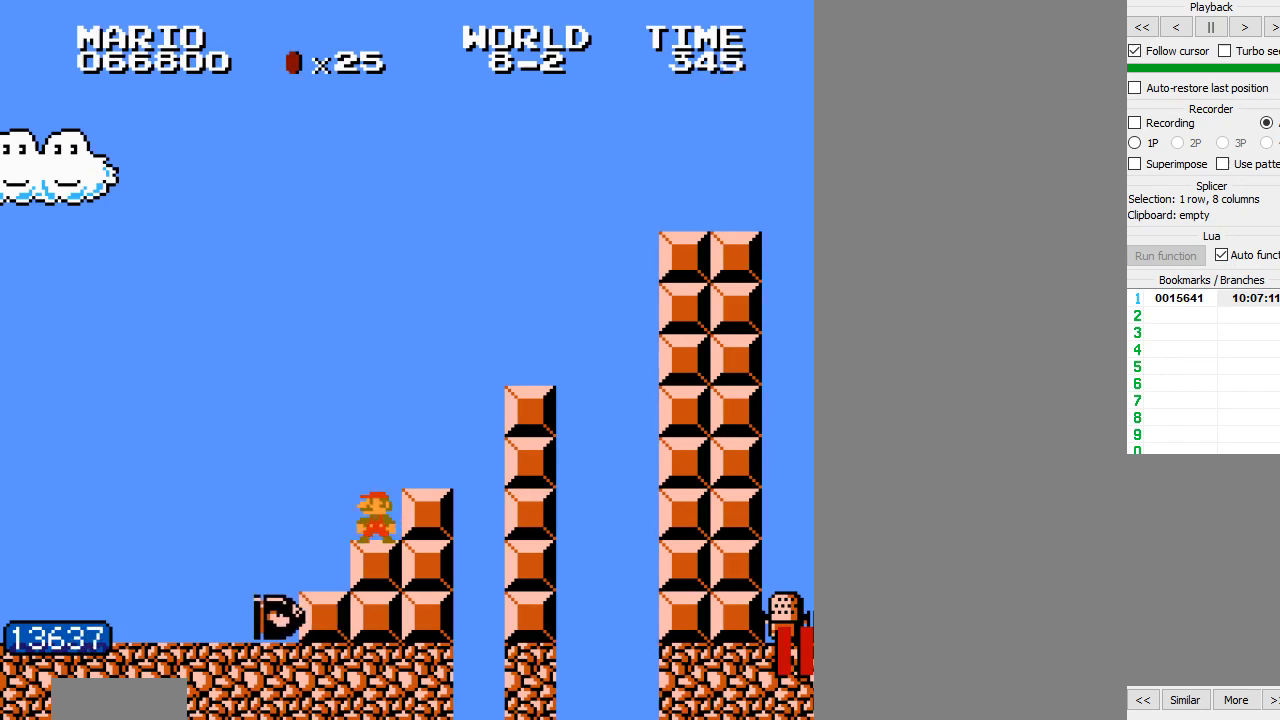
{"buttons": ["B"], "events": [[150, "B", "down"], [167, "DPAD_LEFT", "up"], [233, "DPAD_LEFT", "down"], [300, "DPAD_LEFT", "up"]]}
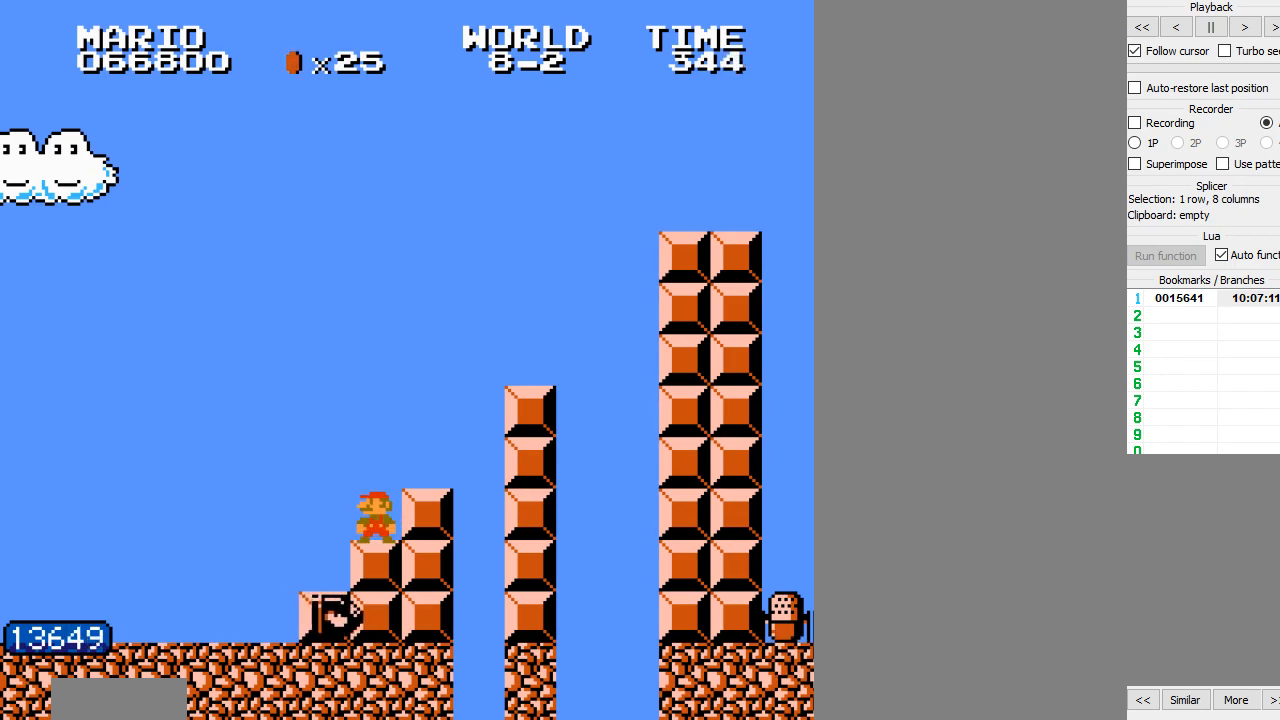
{"buttons": ["B"], "events": []}
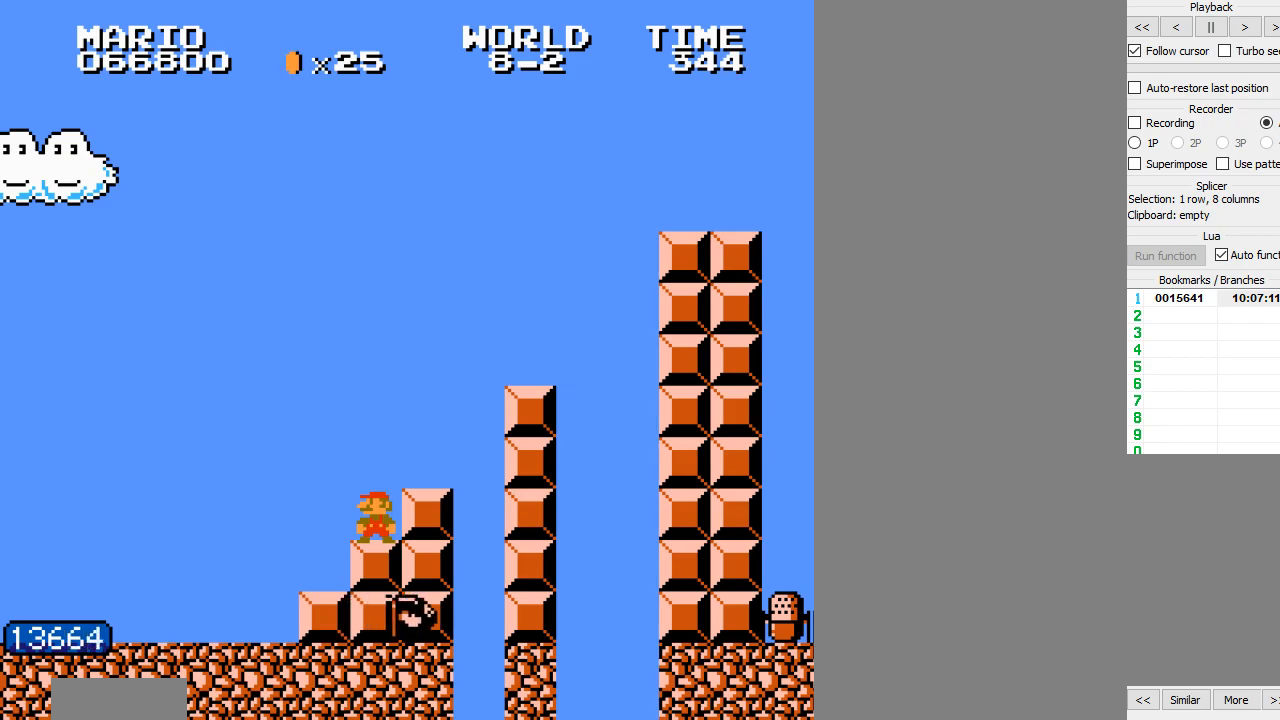
{"buttons": ["B", "DPAD_DOWN", "DPAD_RIGHT"], "events": [[183, "DPAD_DOWN", "down"], [183, "DPAD_RIGHT", "down"]]}
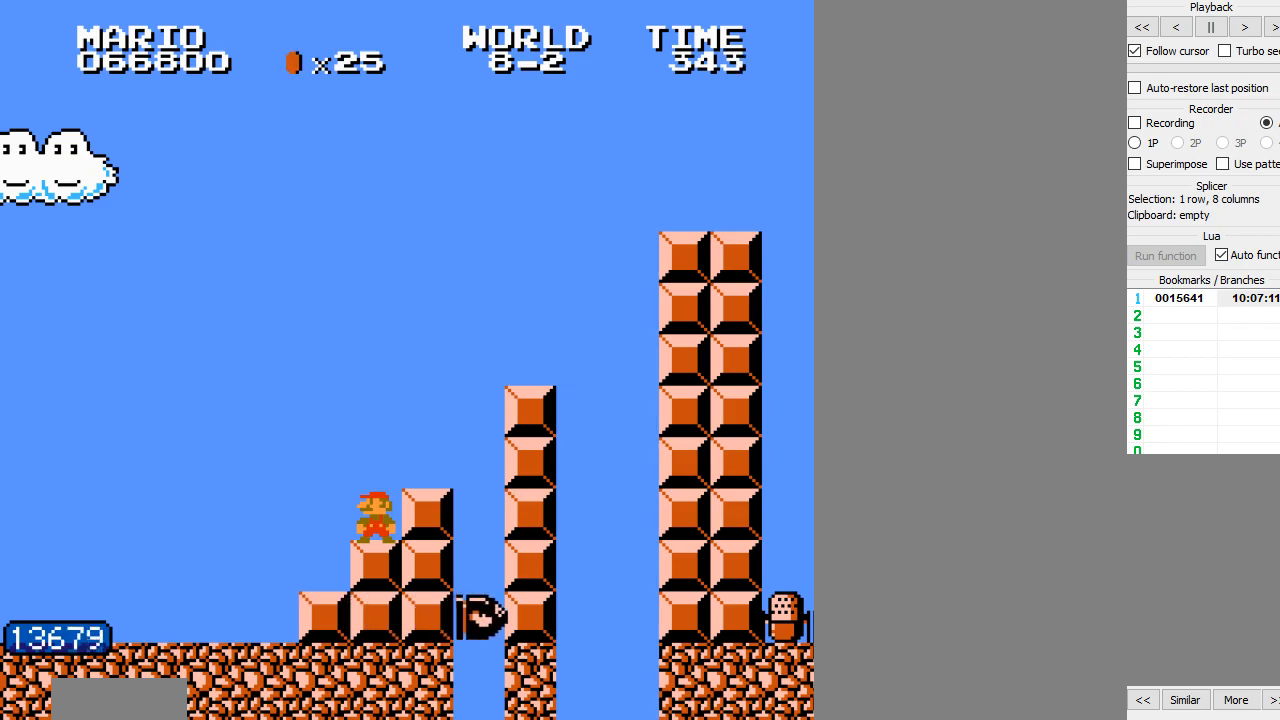
{"buttons": ["A", "B", "DPAD_DOWN", "DPAD_RIGHT"], "events": [[317, "A", "down"]]}